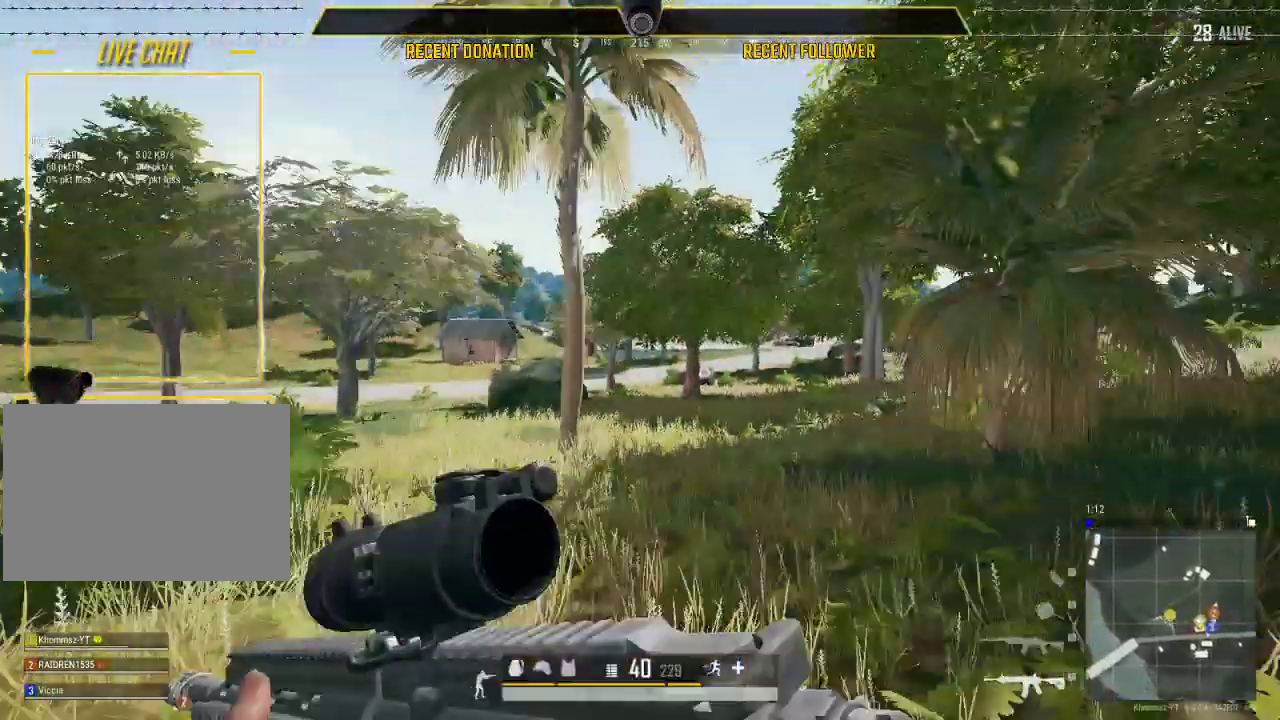
Gameplay with keyboard and mouse; each line is a JSON object with the keys and mouse buttons held at the frame after it. "events" lists presses ("down") and releases ("up") of "1", "2", "3", "4", "5", "a", "alt", "c", "caps_lock", "ctrl", "d", "e", "f", "g", "q", "r", "s", "shift", "space", "t", "tab", "v", "w", "x", "z", "mouse_left", "mouse_wheel" and "mouse_right" between this image and that frame as [ms after this image, input, new state], when the widget could be followed in between. "mouse_left", "mouse_wheel", "mouse_right" = the "left", "wheel", "right" buttons of the "mouse" list. No other keys are recorded. "wheel" means that the mouse wheel is clicked or scrolled. Not read: mouse_move.
{"keys": ["shift", "w"], "mouse": [], "events": [[133, "d", "up"]]}
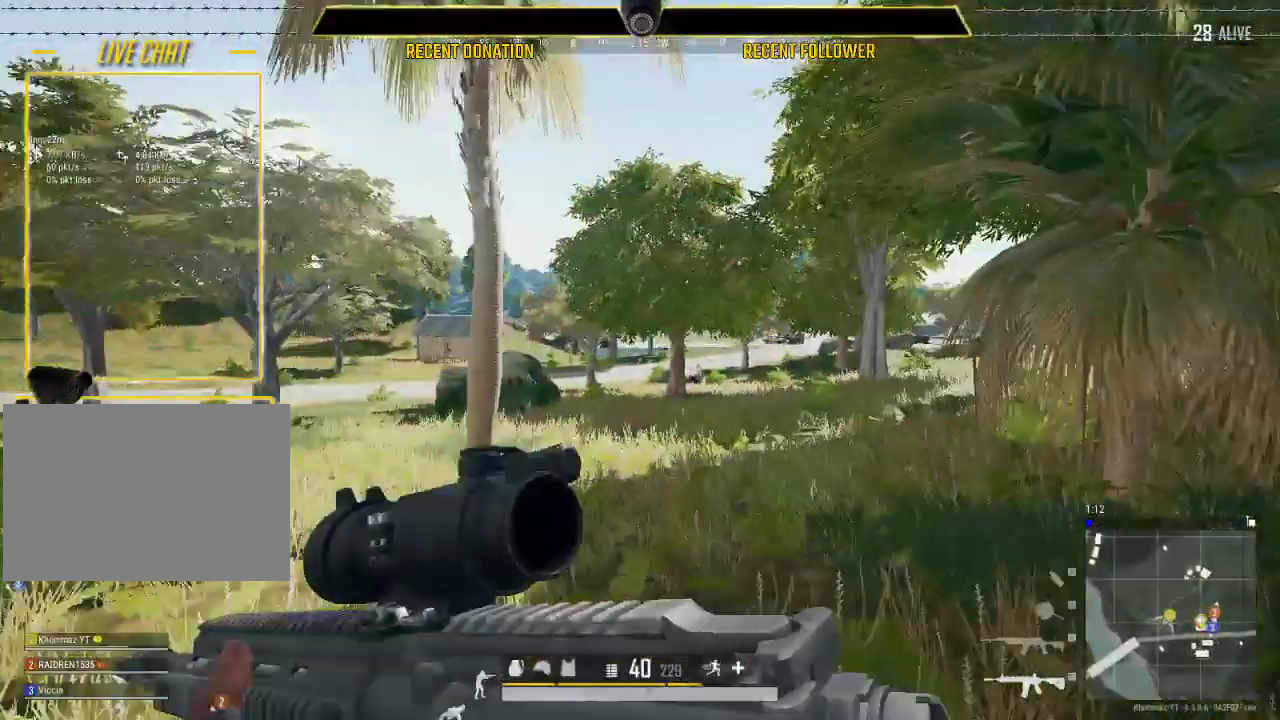
{"keys": ["d", "shift", "w"], "mouse": [], "events": [[67, "2", "down"], [300, "2", "up"], [483, "d", "down"]]}
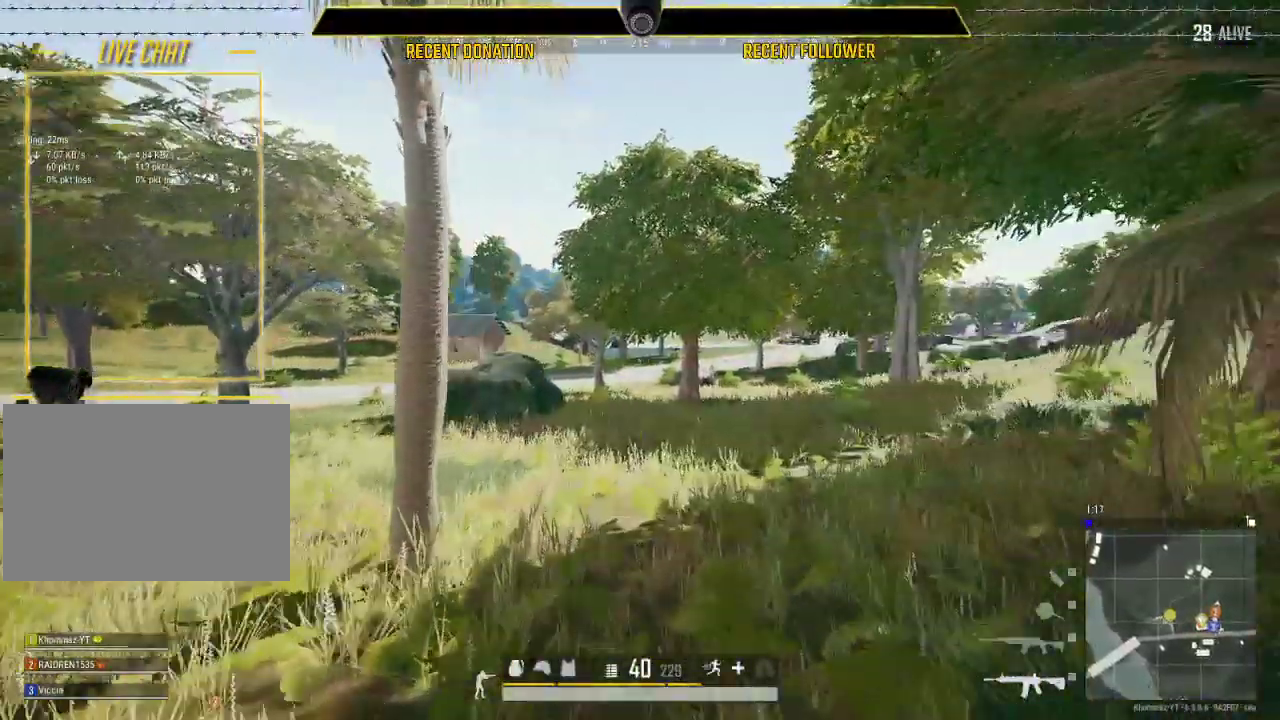
{"keys": ["d", "shift", "w"], "mouse": [], "events": []}
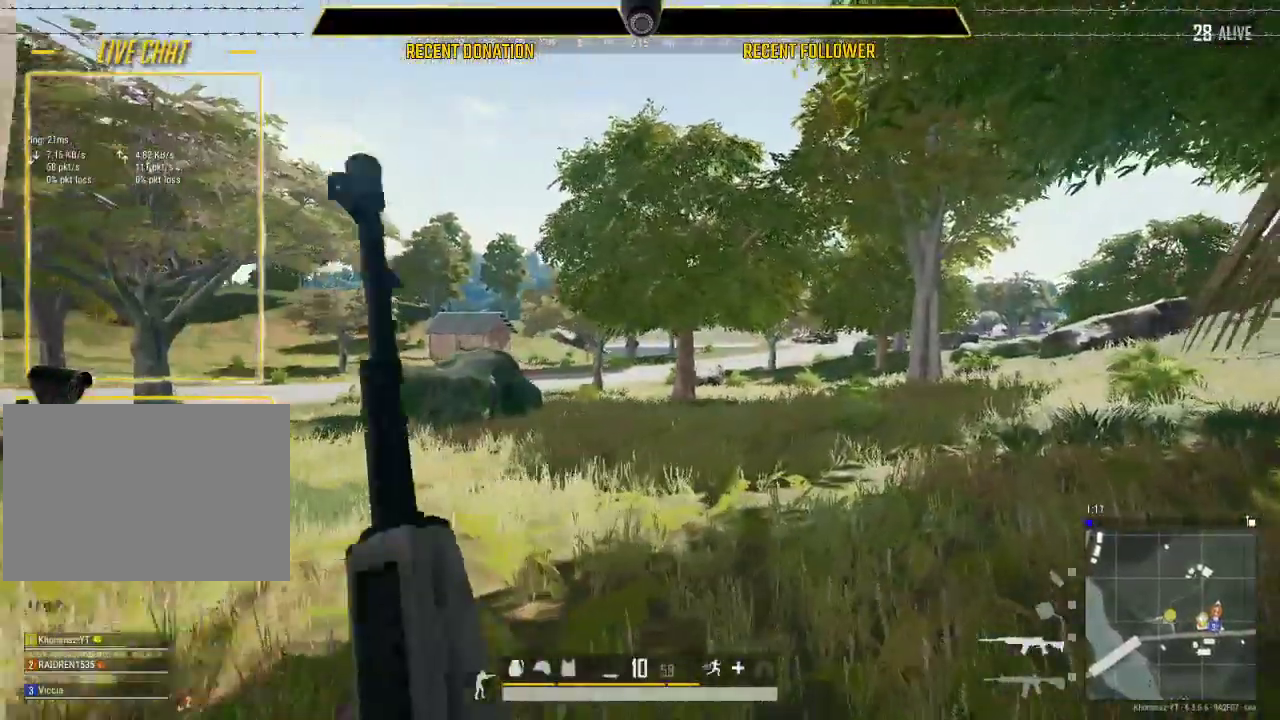
{"keys": ["shift", "w"], "mouse": [], "events": [[483, "d", "up"]]}
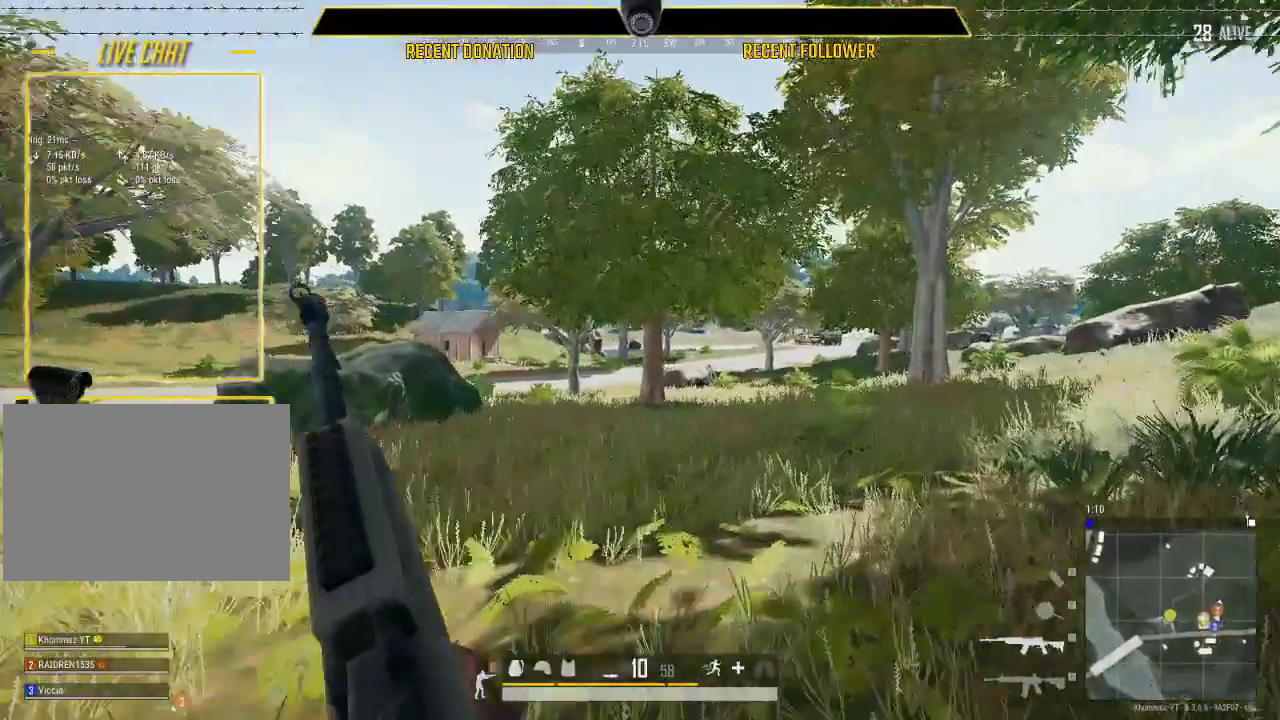
{"keys": ["a", "shift", "w"], "mouse": [], "events": [[400, "a", "down"]]}
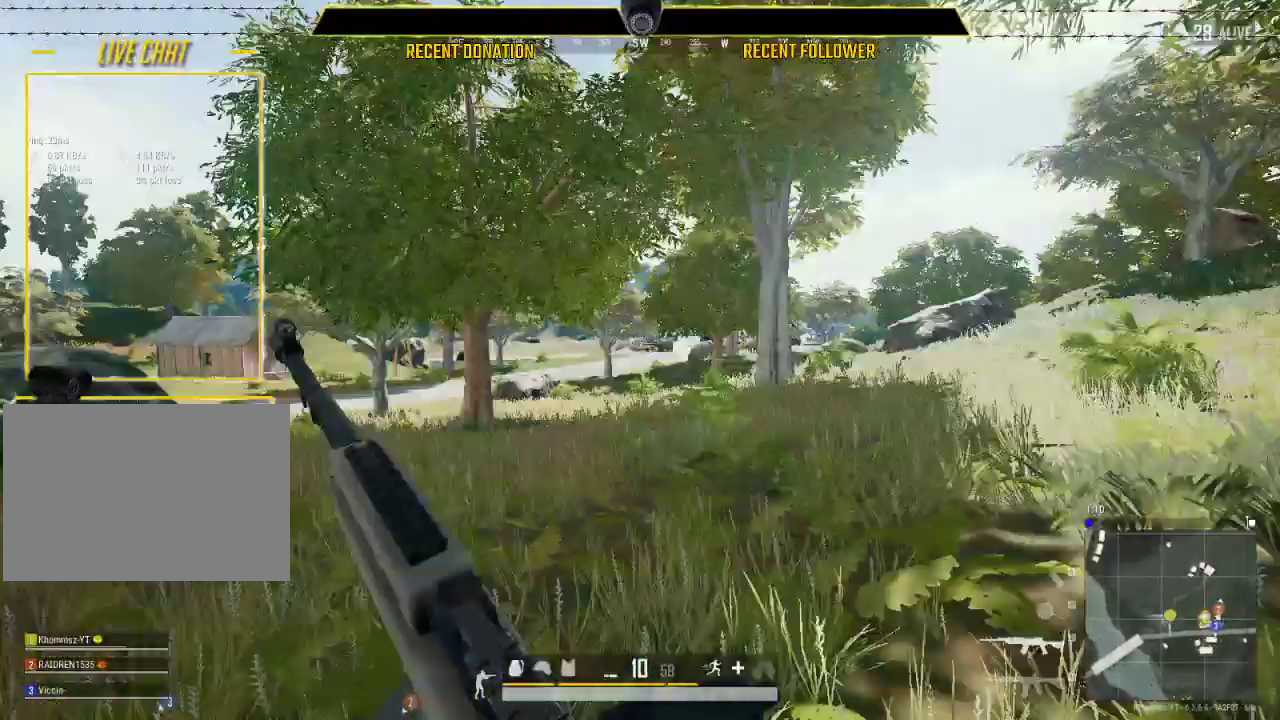
{"keys": ["shift", "w"], "mouse": [], "events": [[417, "a", "up"]]}
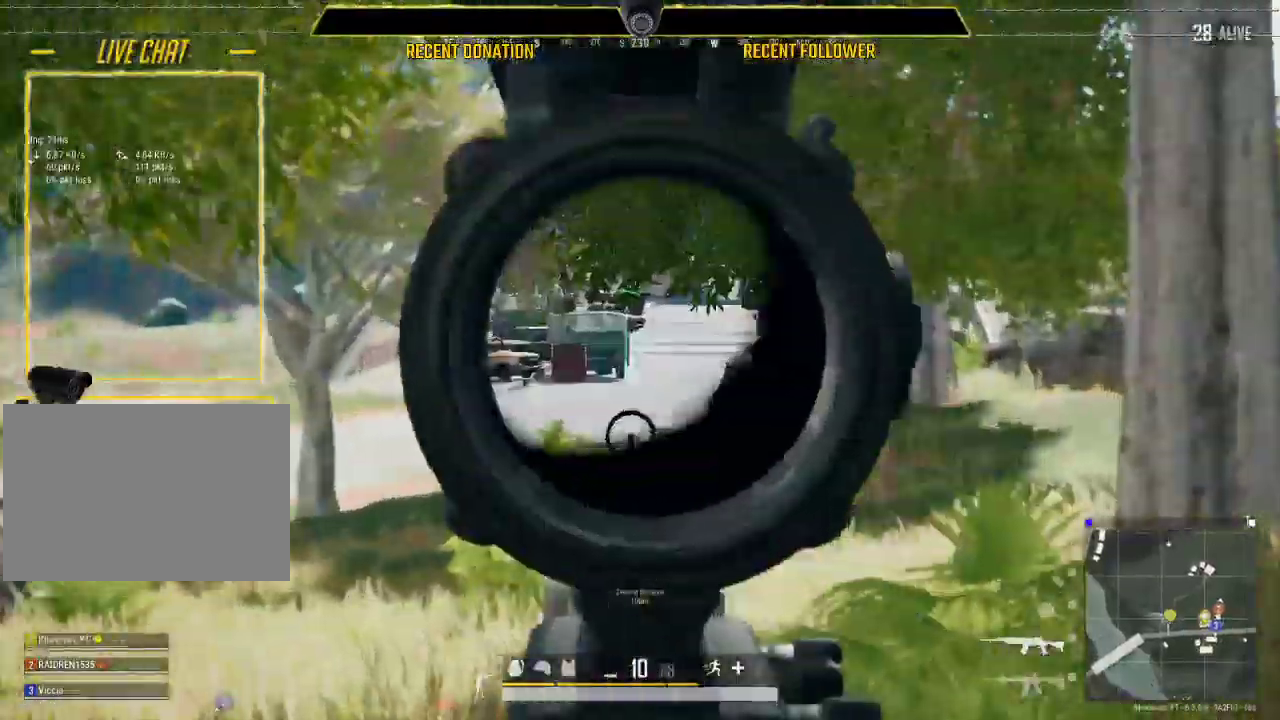
{"keys": ["c", "q", "shift", "w"], "mouse": [], "events": [[33, "q", "down"], [467, "c", "down"]]}
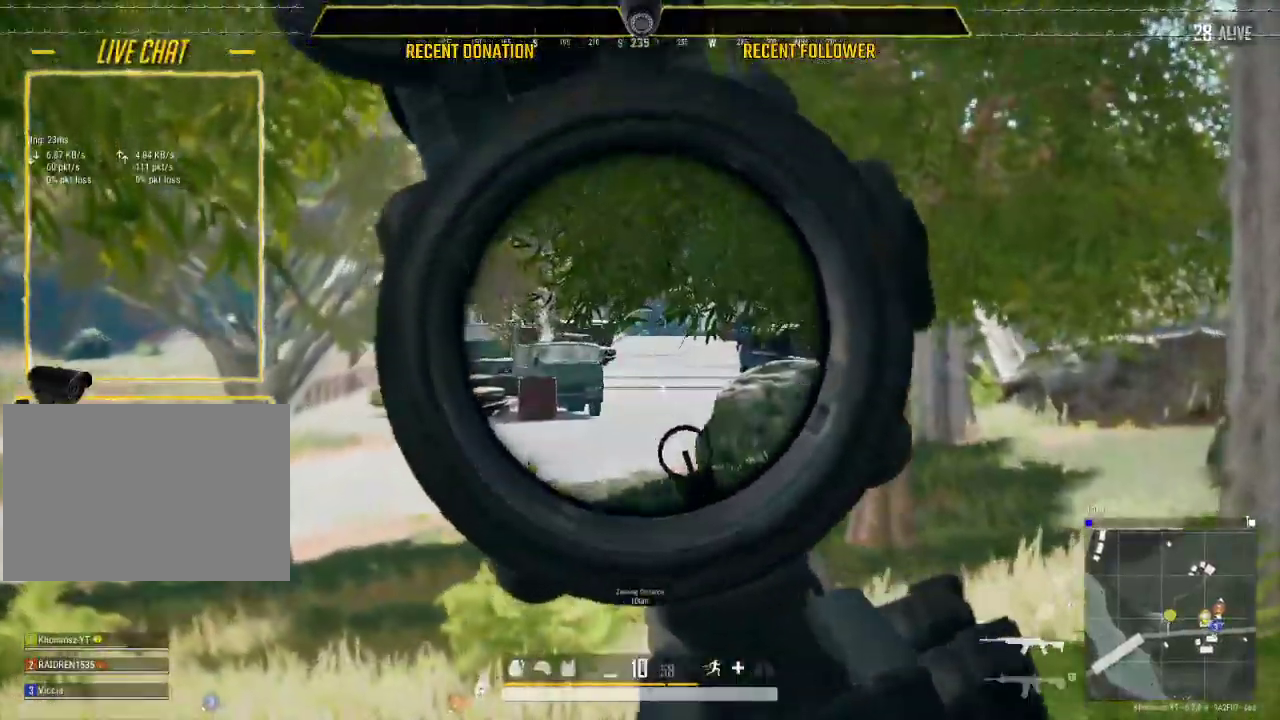
{"keys": ["c", "q", "shift", "w"], "mouse": [], "events": [[117, "c", "up"], [500, "c", "down"]]}
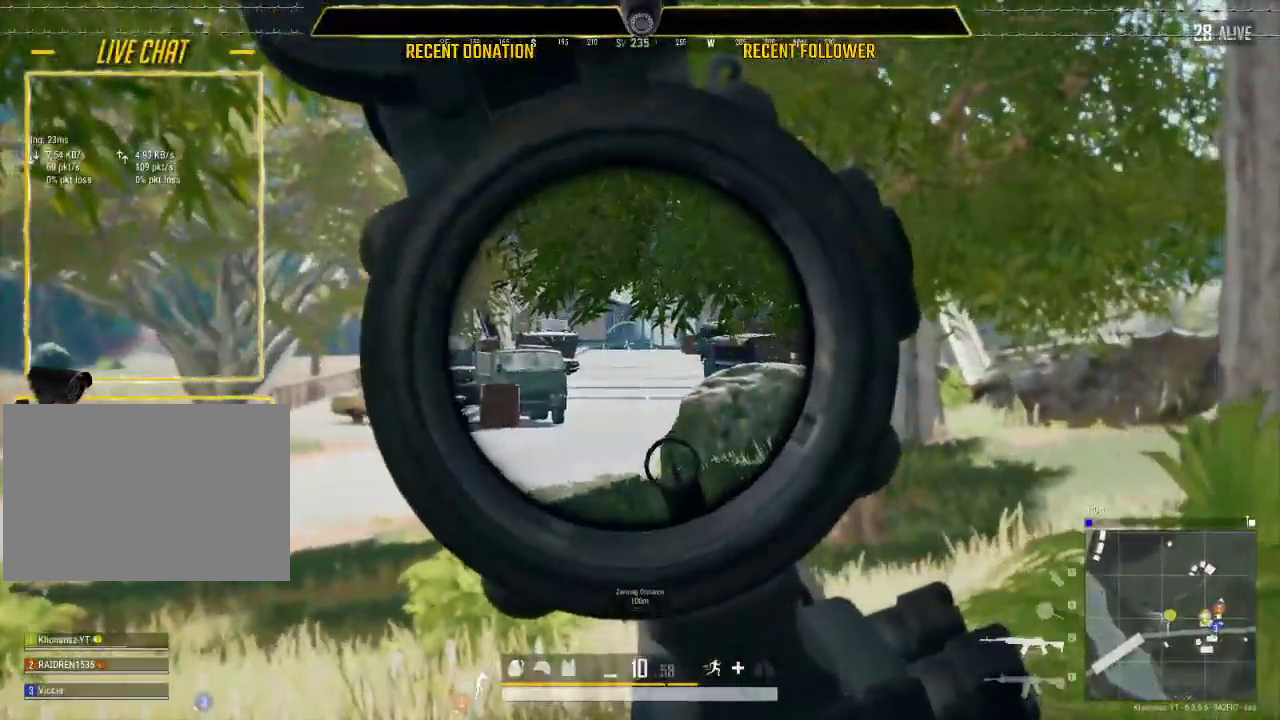
{"keys": ["d", "shift", "w"], "mouse": [], "events": [[133, "c", "up"], [183, "q", "up"], [500, "d", "down"]]}
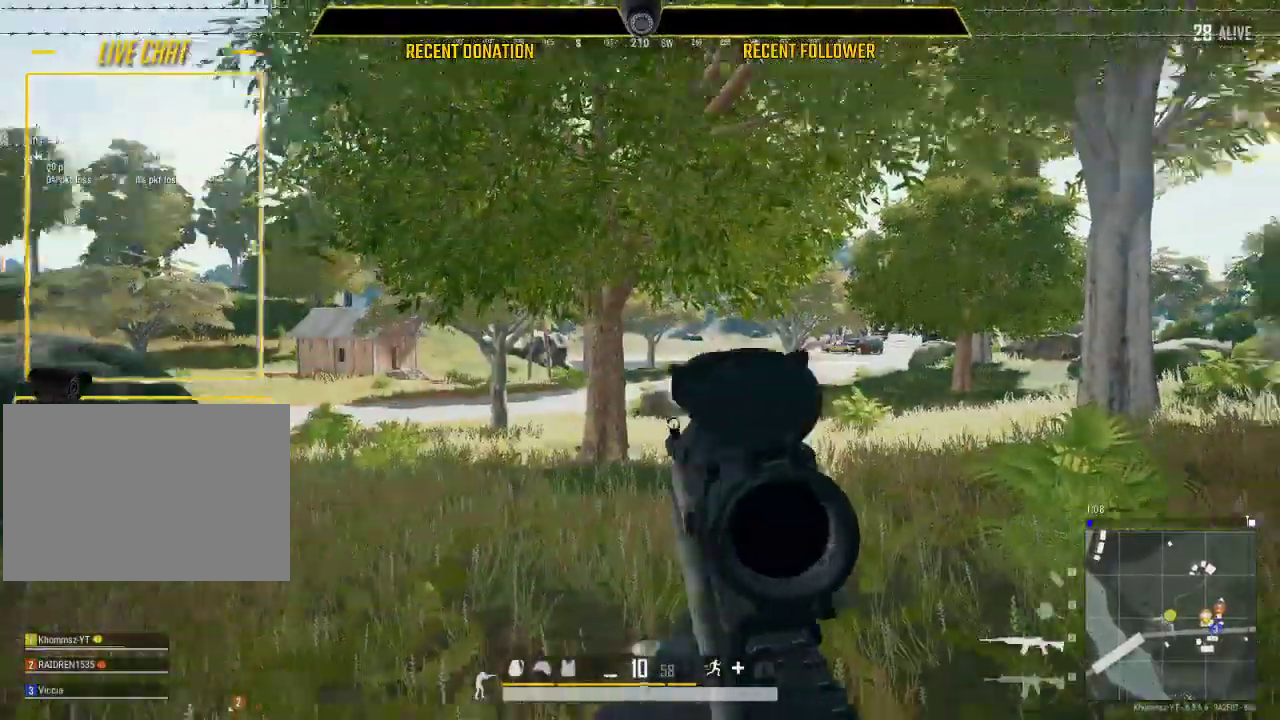
{"keys": ["caps_lock", "d", "w"], "mouse": [], "events": [[250, "shift", "up"], [433, "caps_lock", "down"]]}
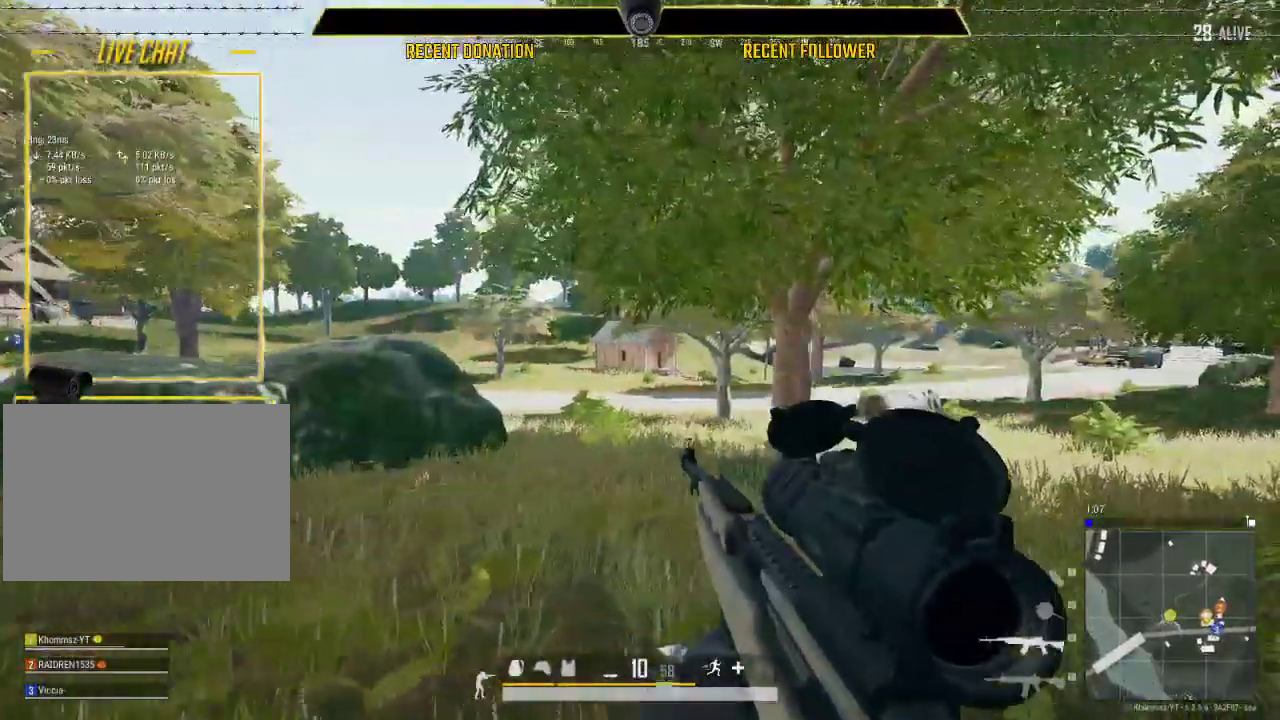
{"keys": ["caps_lock", "d", "shift", "w"], "mouse": [], "events": [[117, "shift", "down"]]}
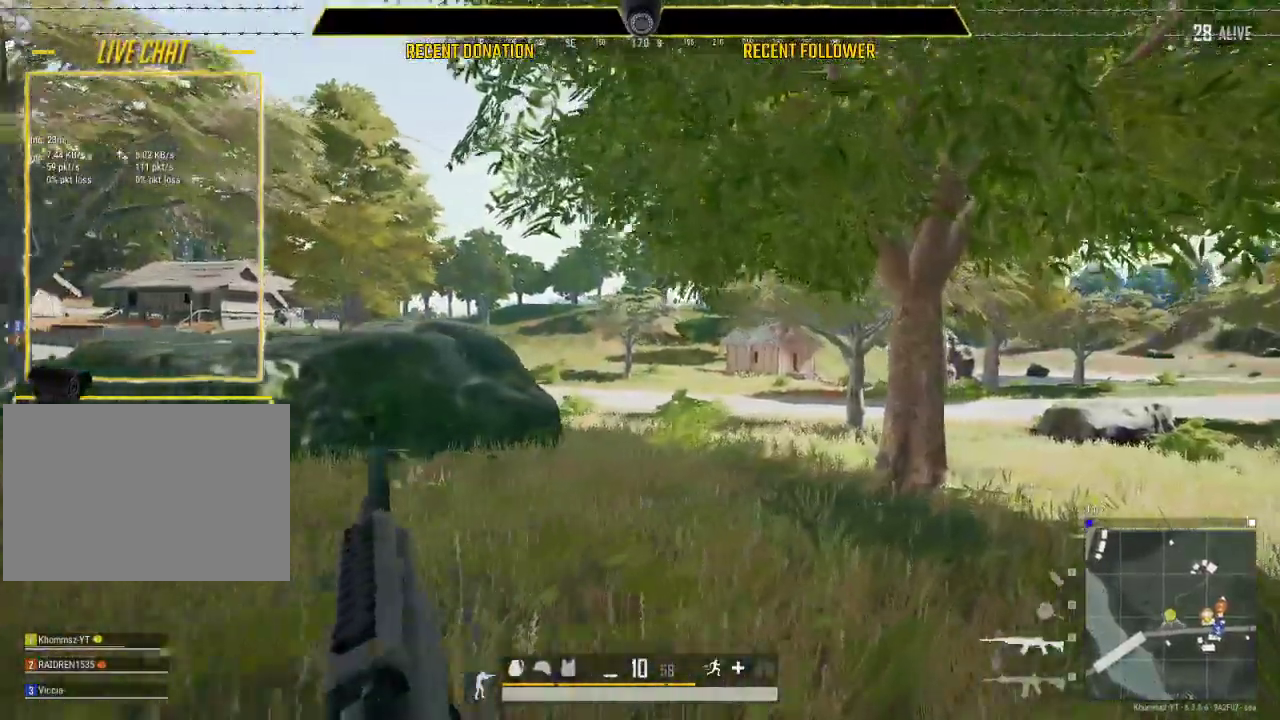
{"keys": ["caps_lock", "d", "shift", "w"], "mouse": [], "events": []}
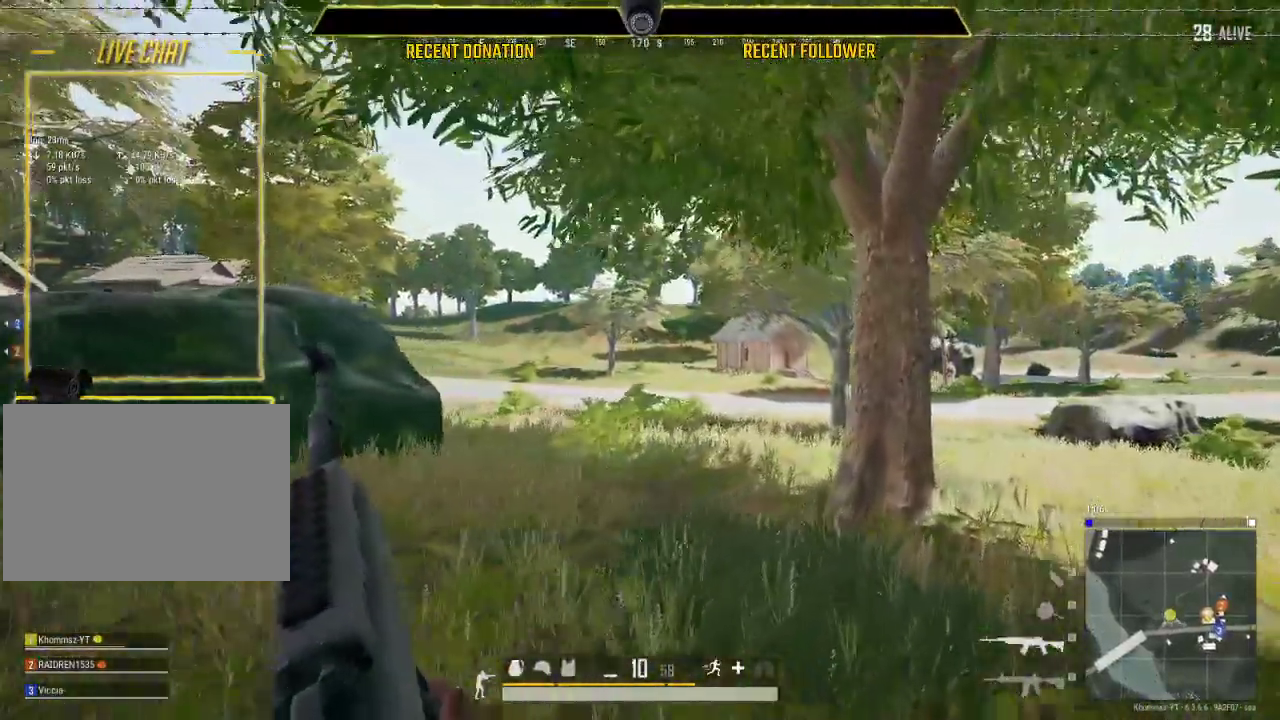
{"keys": ["caps_lock", "d", "shift", "w"], "mouse": [], "events": []}
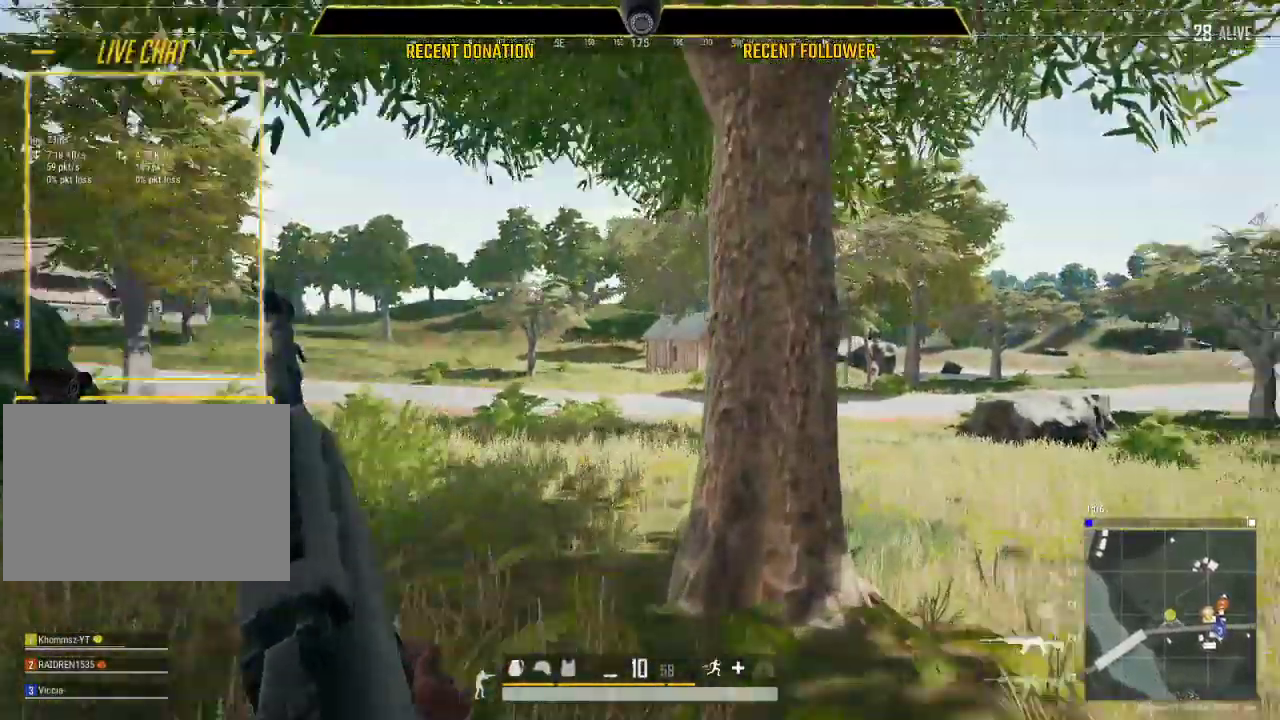
{"keys": ["caps_lock", "d", "shift", "w"], "mouse": [], "events": []}
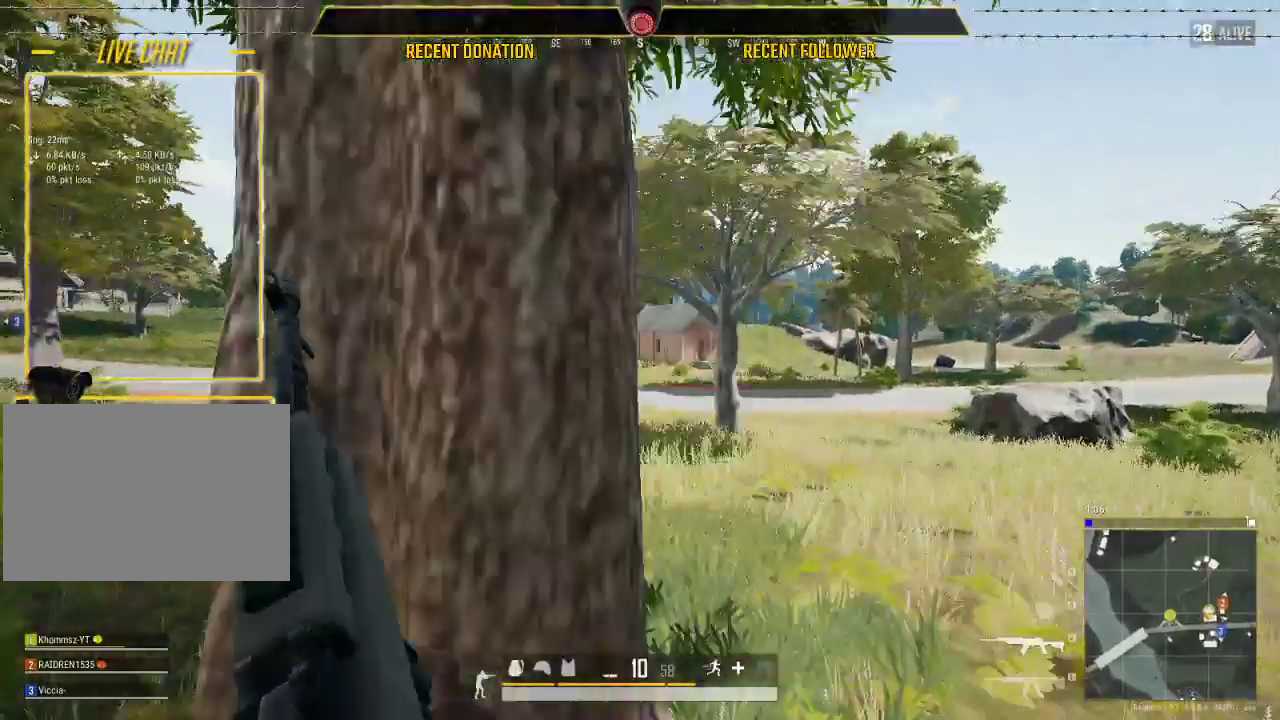
{"keys": ["shift", "w"], "mouse": [], "events": [[317, "caps_lock", "up"], [317, "d", "up"], [317, "shift", "up"], [433, "shift", "down"]]}
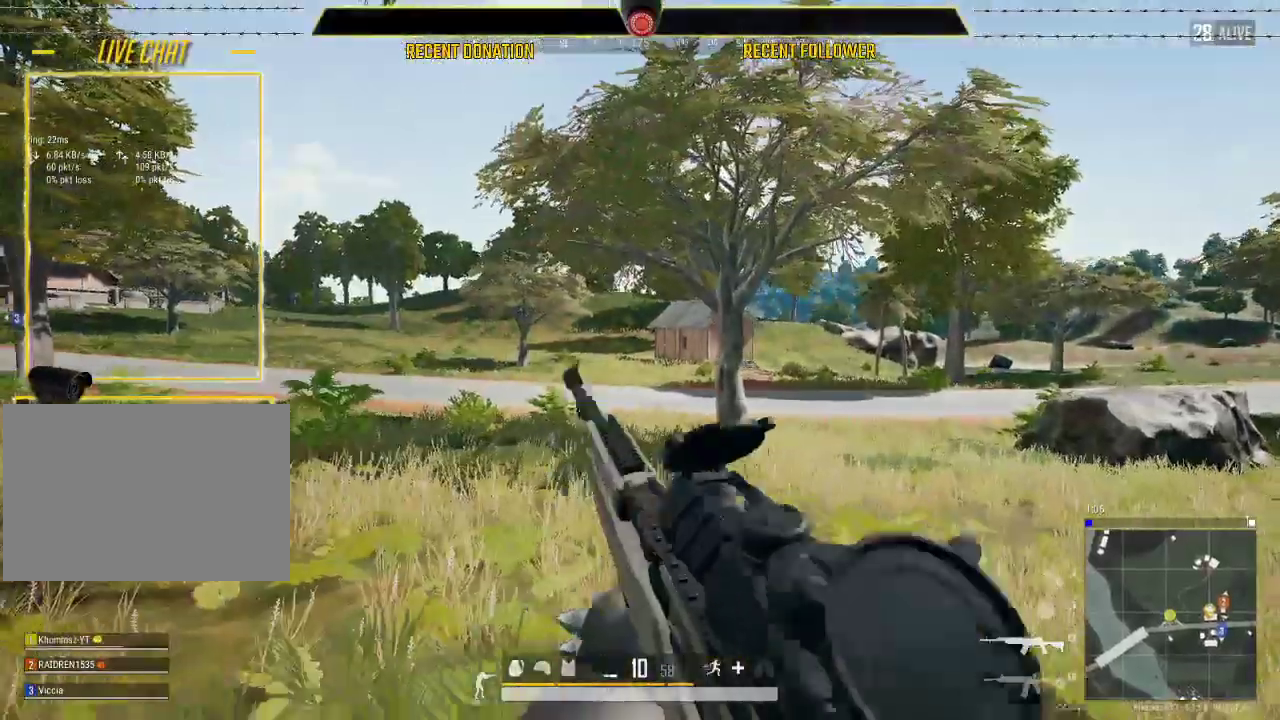
{"keys": ["d", "shift", "w"], "mouse": [], "events": [[333, "d", "down"]]}
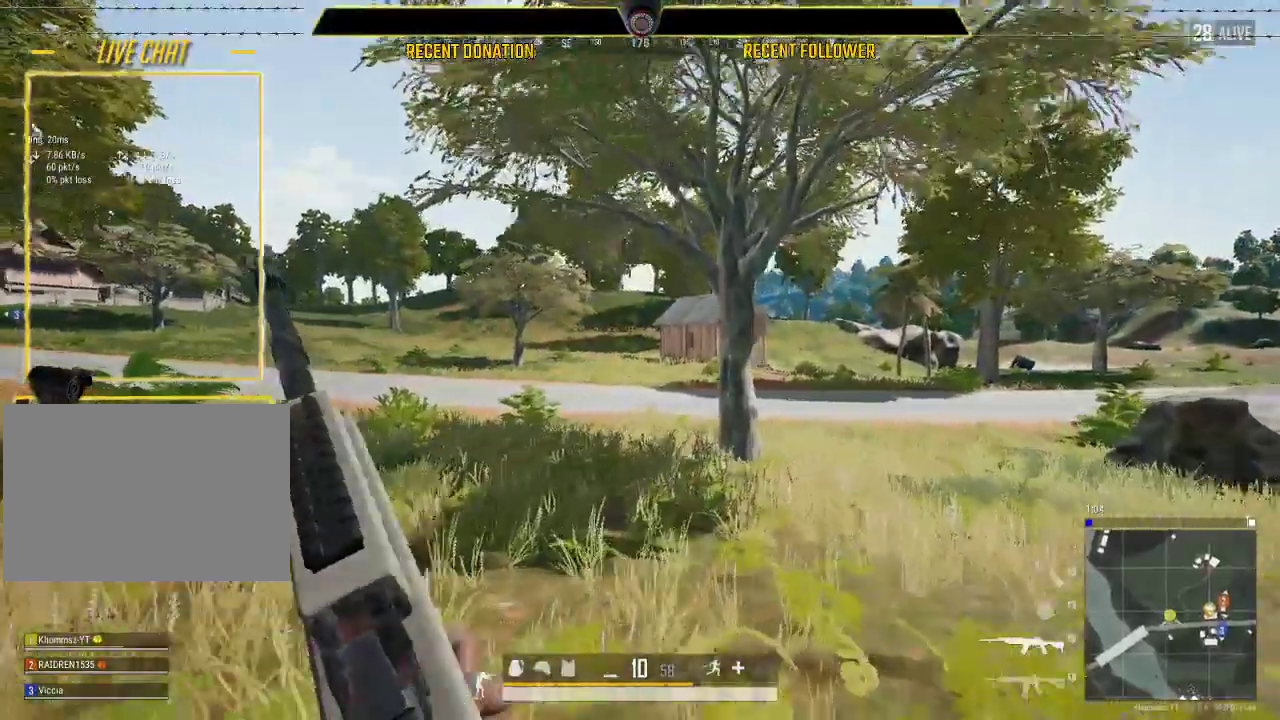
{"keys": ["shift", "w"], "mouse": [], "events": [[17, "d", "up"]]}
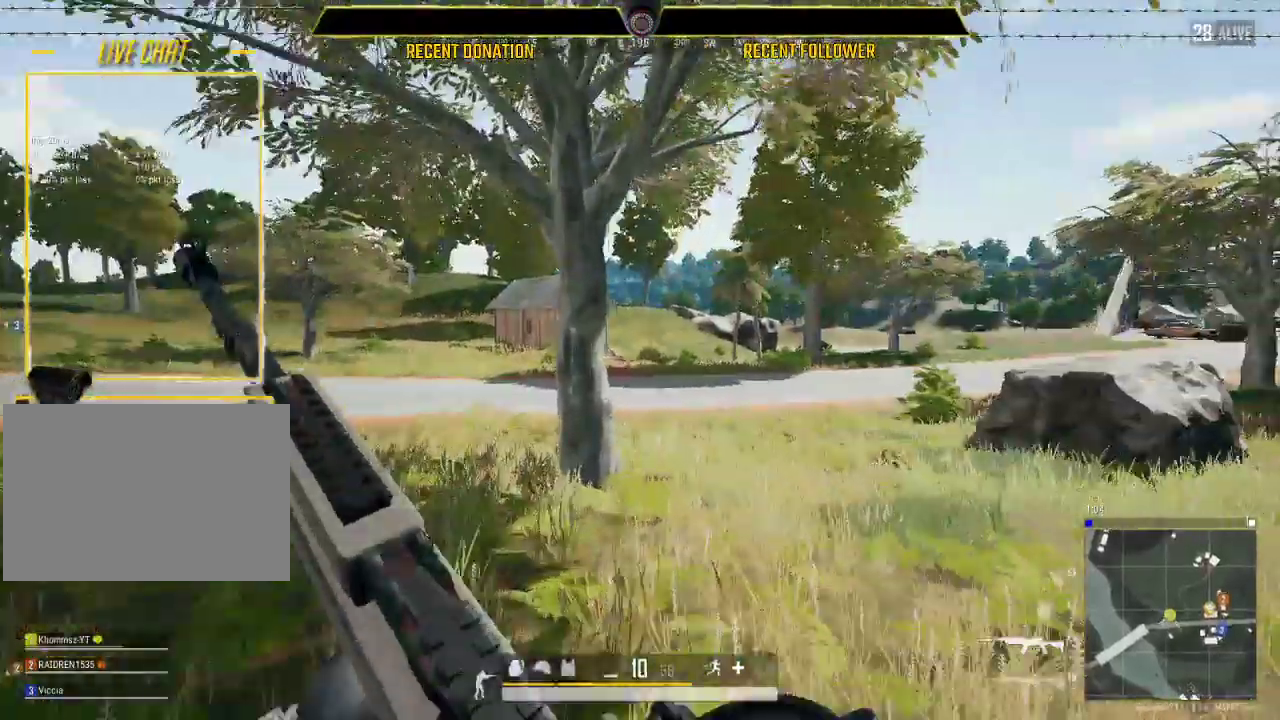
{"keys": ["shift", "w"], "mouse": [], "events": []}
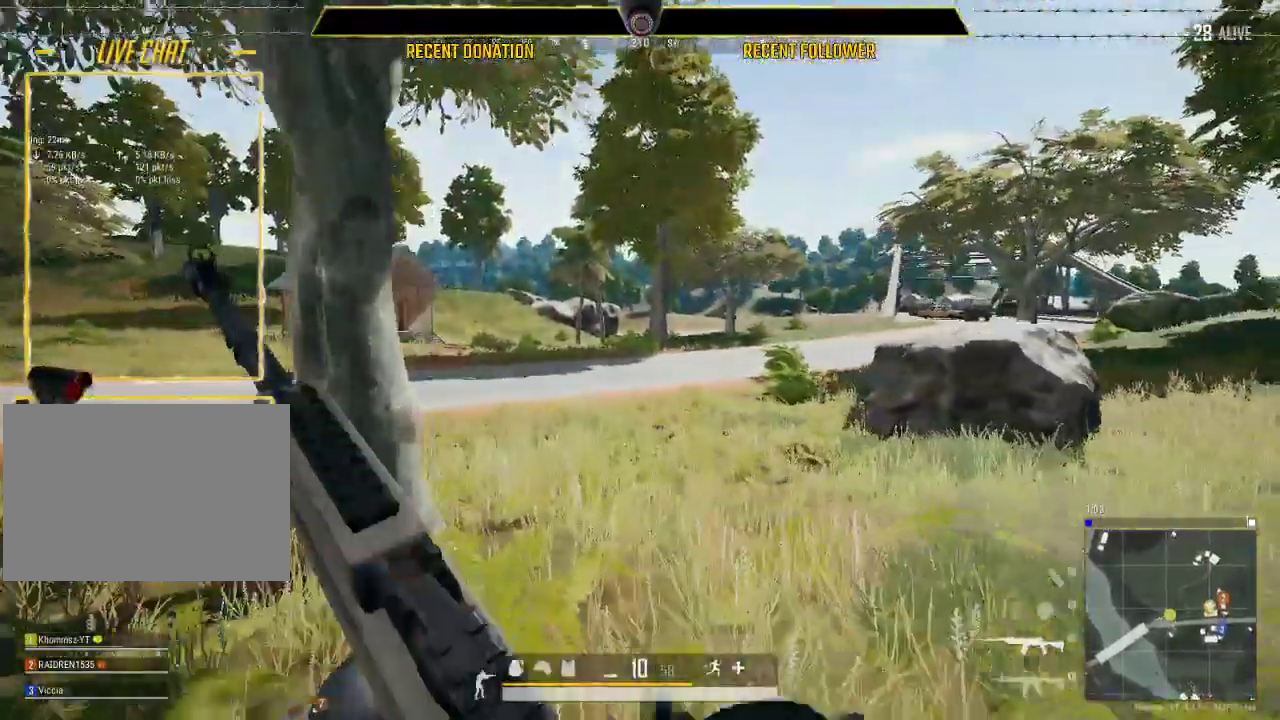
{"keys": ["a", "shift", "w"], "mouse": [], "events": [[233, "a", "down"]]}
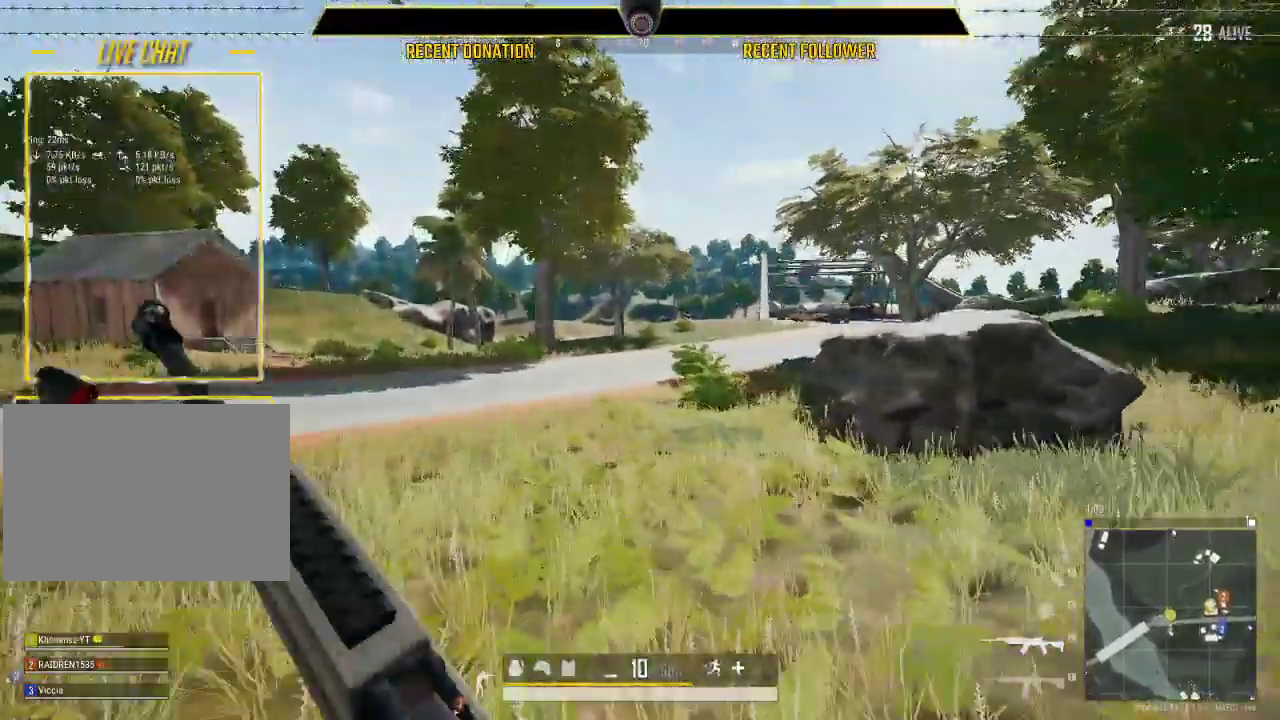
{"keys": ["a", "shift", "w"], "mouse": [], "events": []}
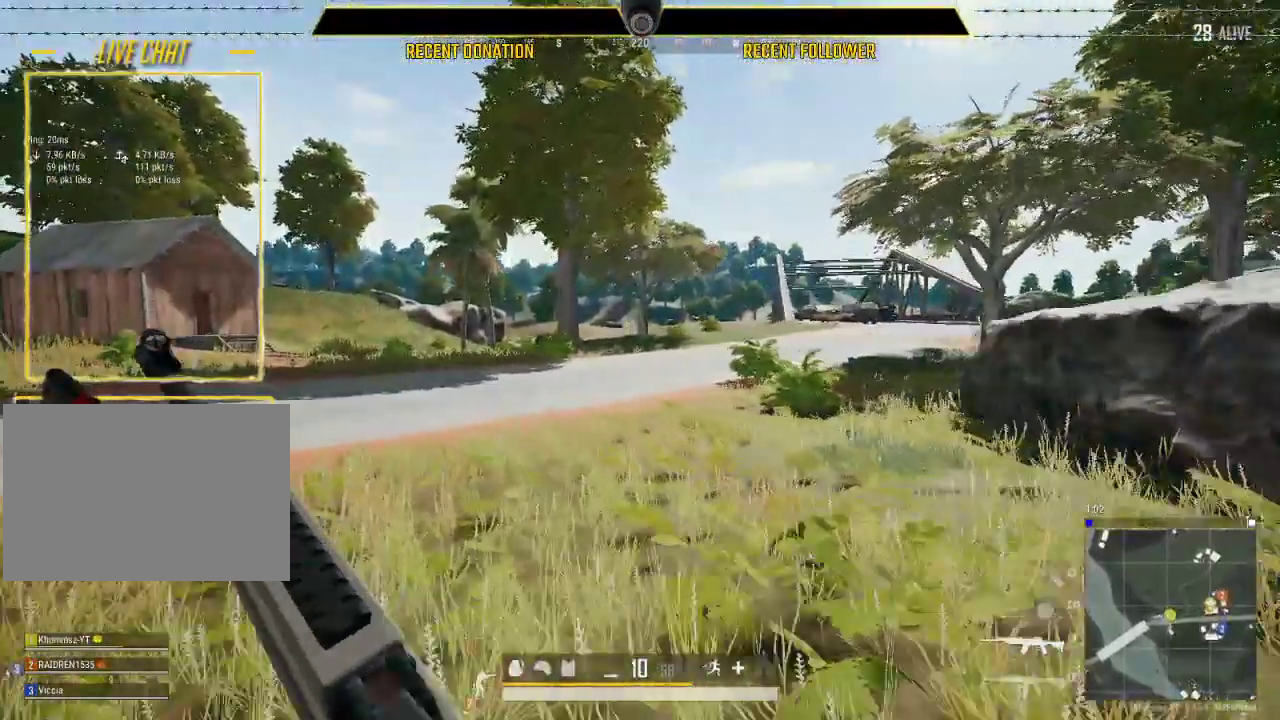
{"keys": ["shift", "w"], "mouse": [], "events": [[267, "a", "up"]]}
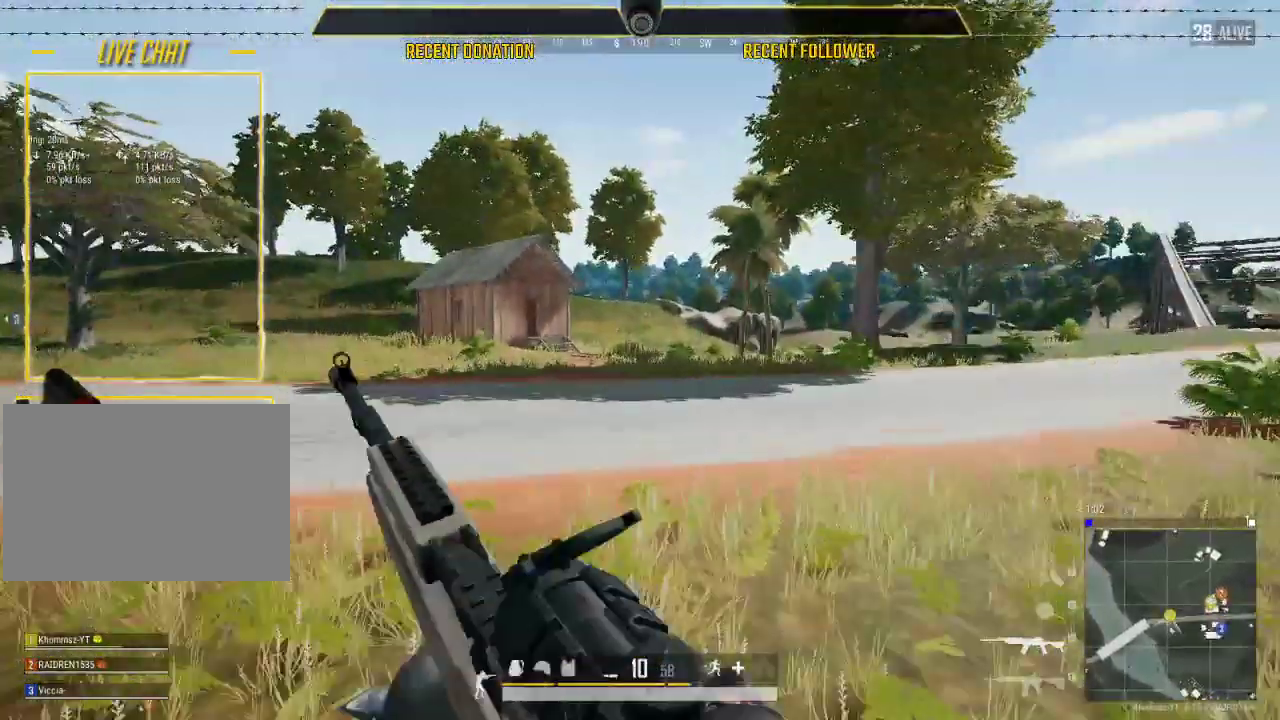
{"keys": ["shift", "w"], "mouse": [], "events": [[17, "space", "down"], [133, "space", "up"], [183, "1", "down"], [317, "1", "up"]]}
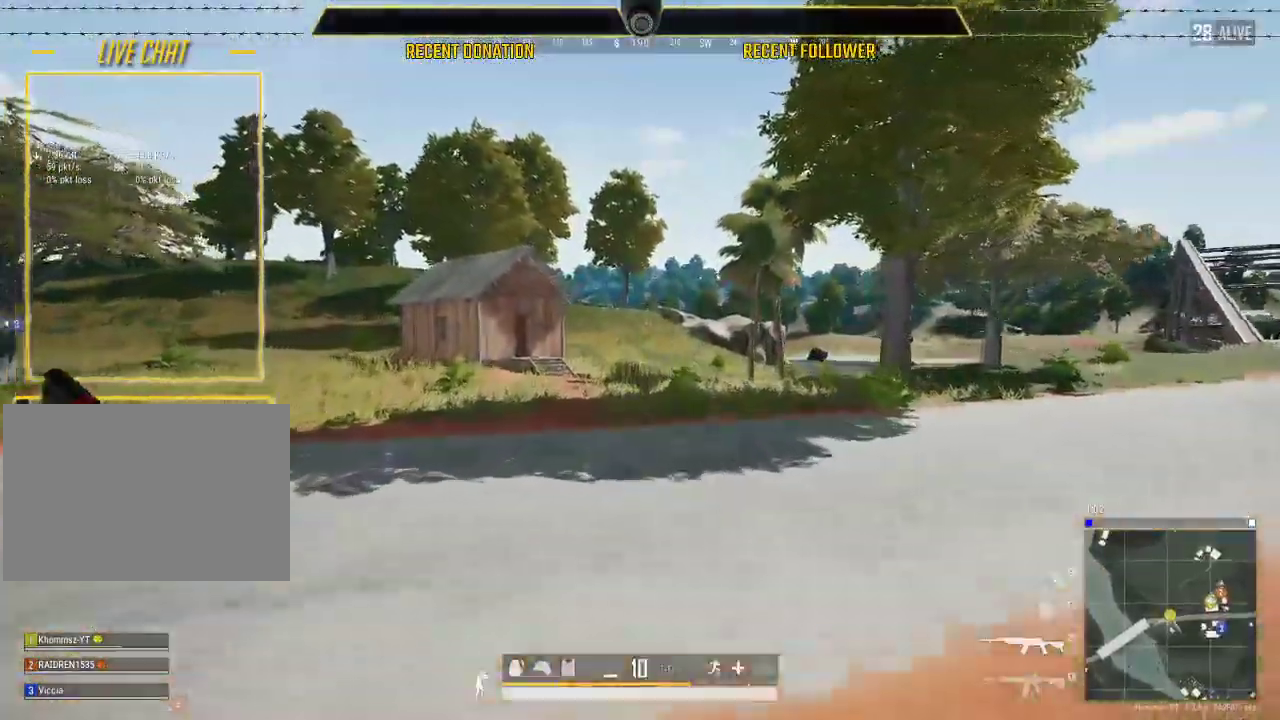
{"keys": ["shift", "w"], "mouse": [], "events": []}
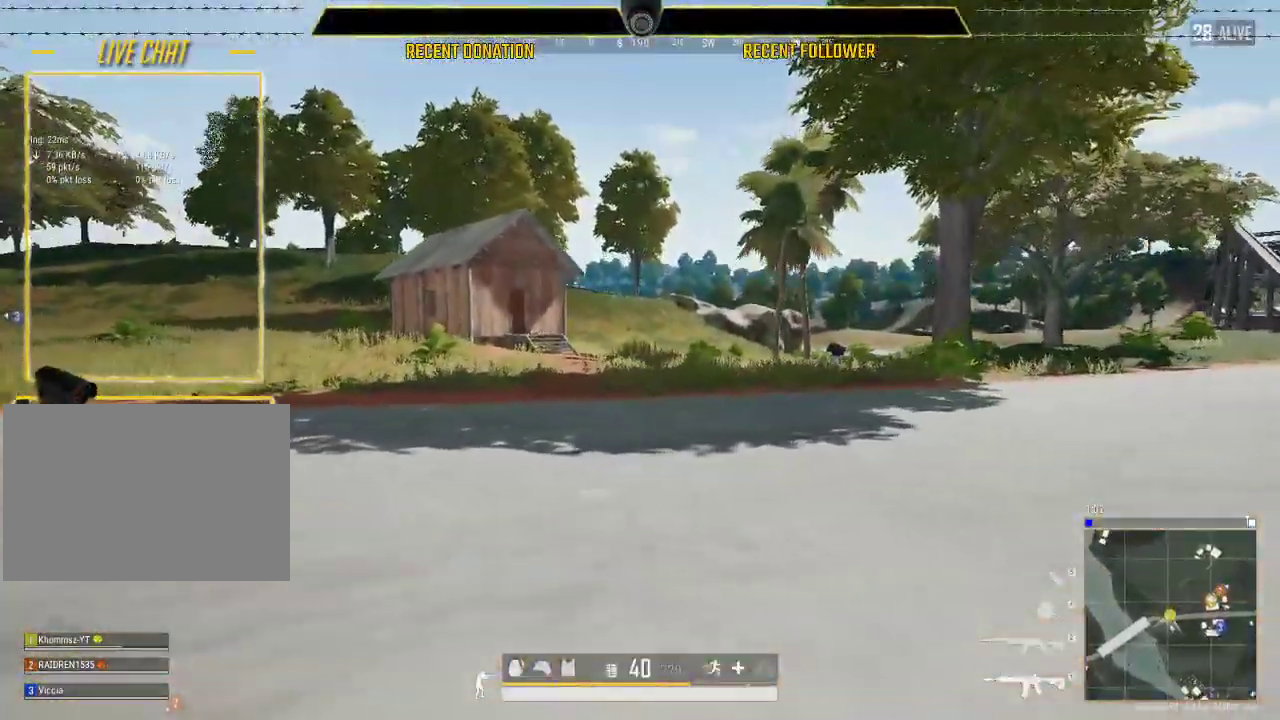
{"keys": ["shift", "w"], "mouse": [], "events": []}
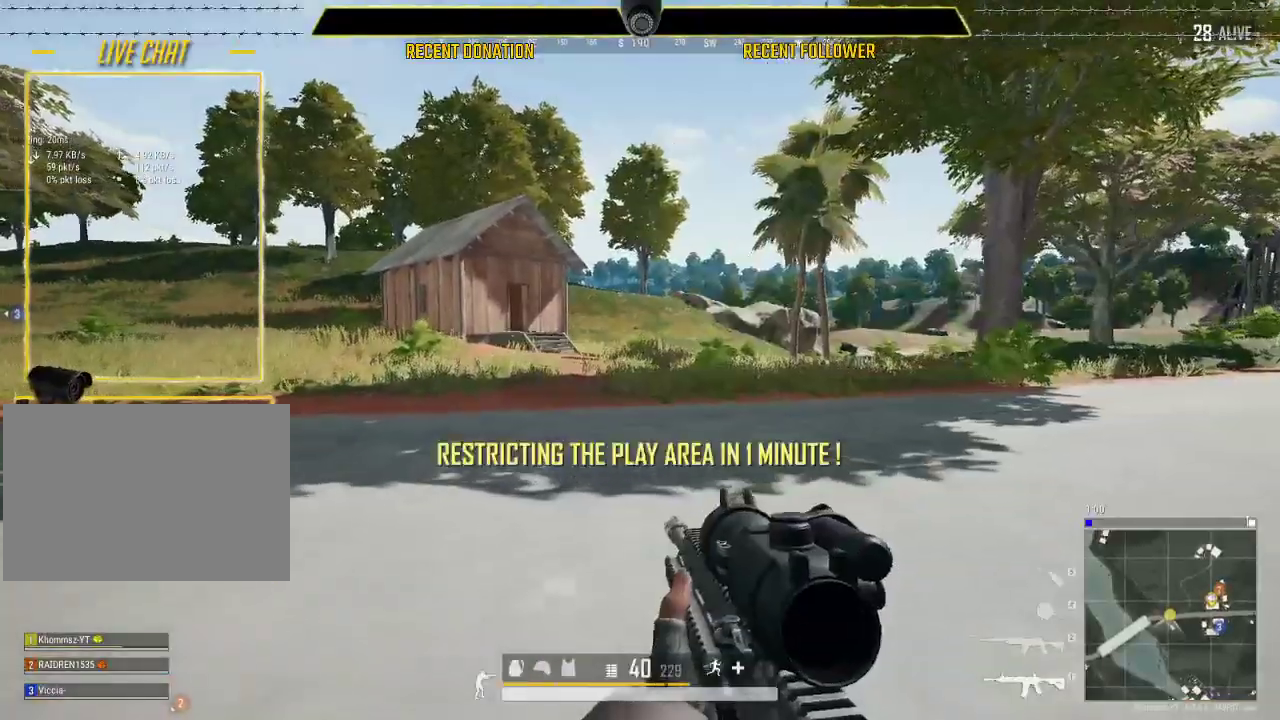
{"keys": ["caps_lock", "d", "w"], "mouse": [], "events": [[217, "shift", "up"], [333, "d", "down"], [367, "caps_lock", "down"]]}
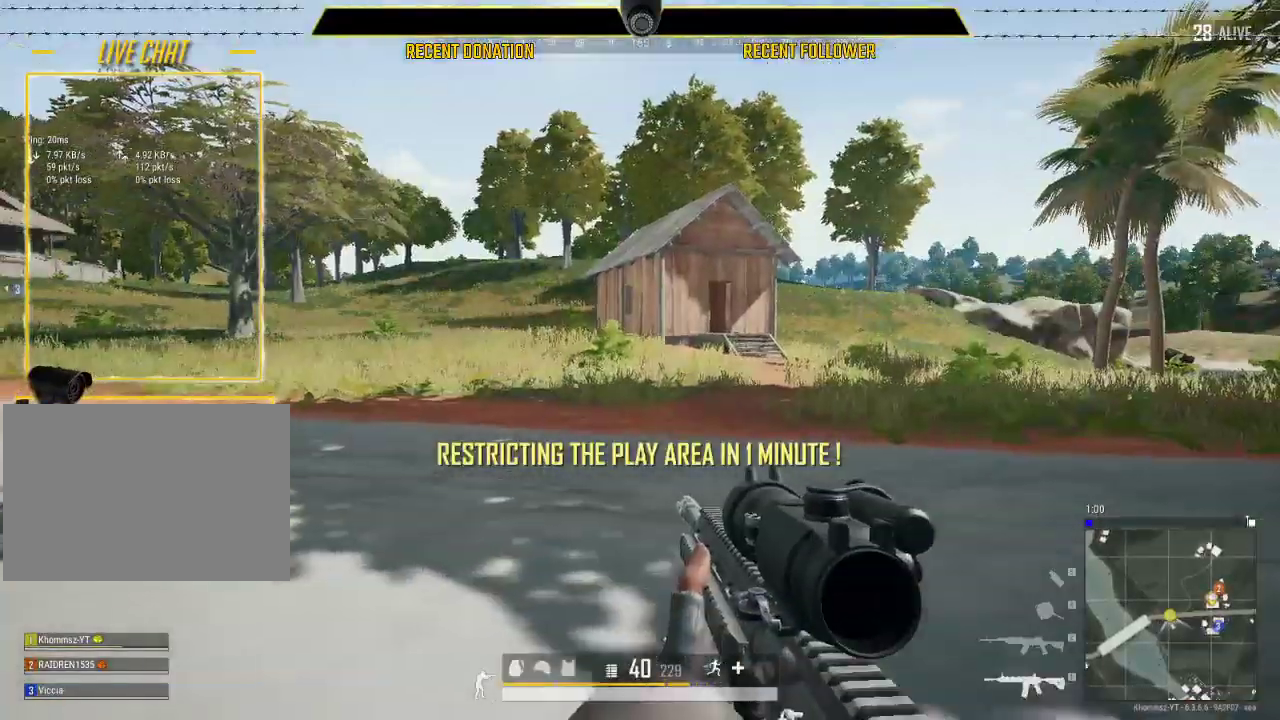
{"keys": ["caps_lock", "shift", "w"], "mouse": [], "events": [[17, "shift", "down"], [383, "d", "up"]]}
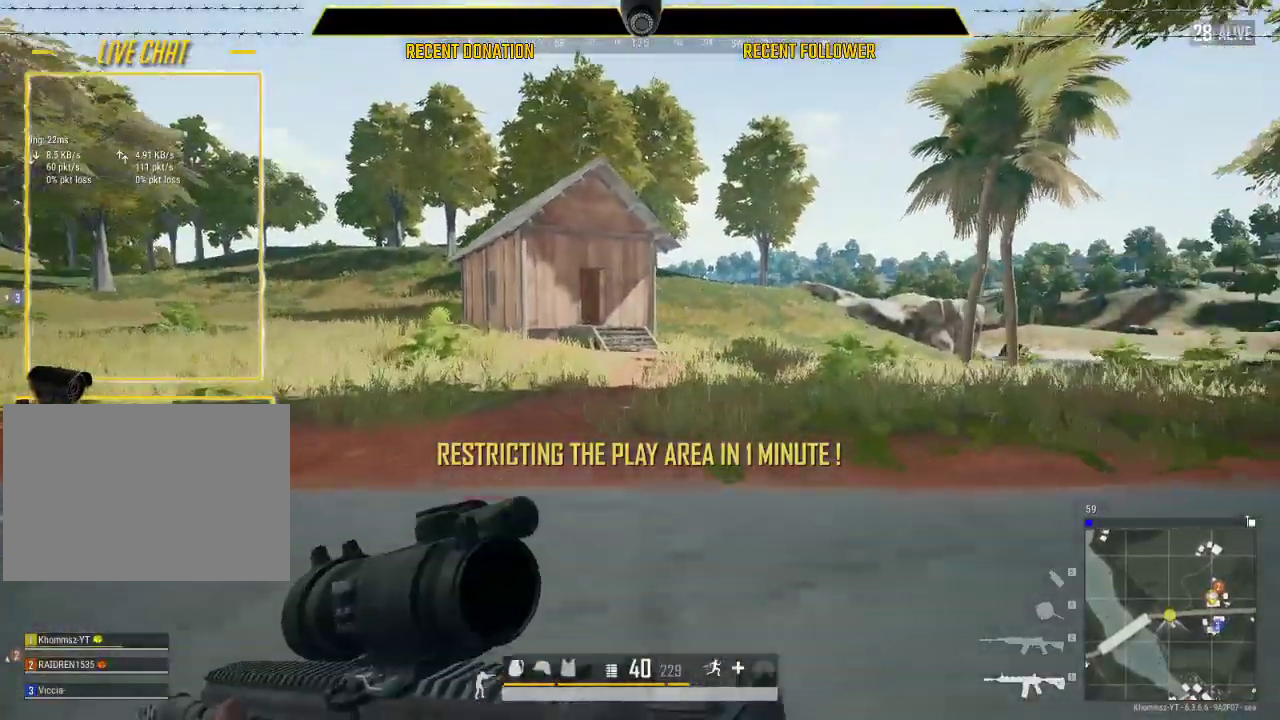
{"keys": ["shift", "w"], "mouse": [], "events": [[450, "caps_lock", "up"]]}
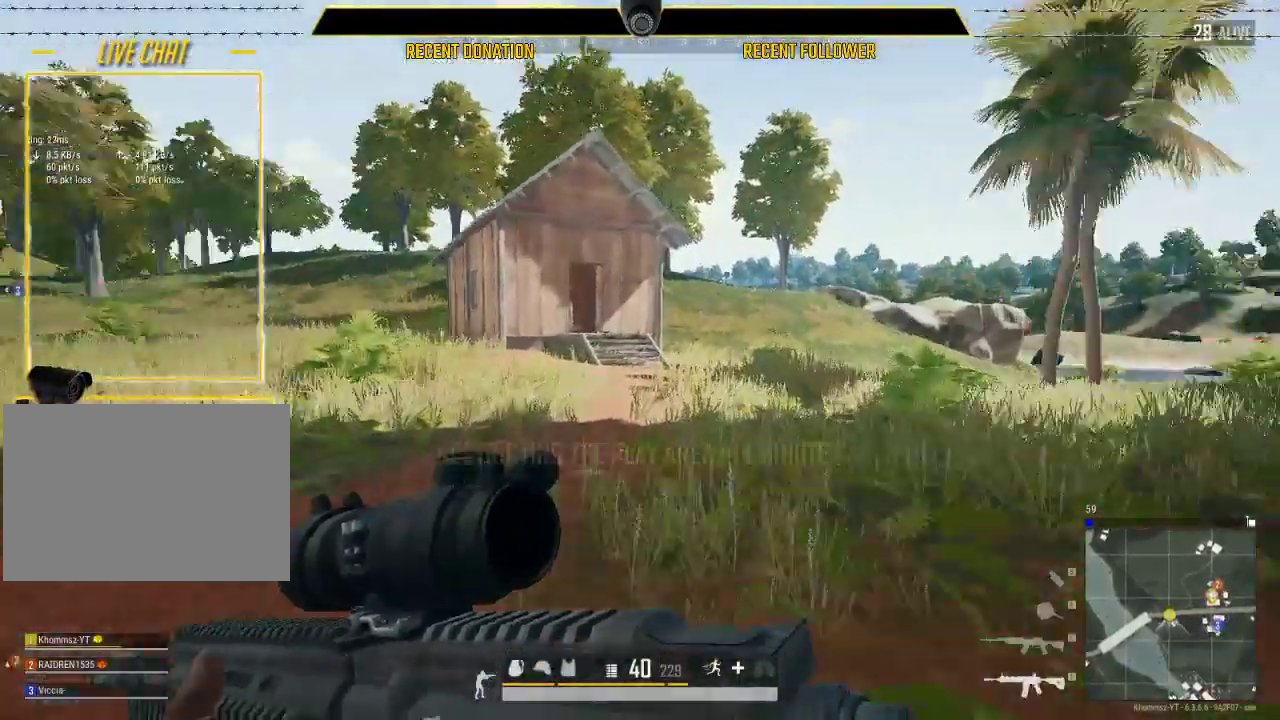
{"keys": ["shift", "w"], "mouse": [], "events": []}
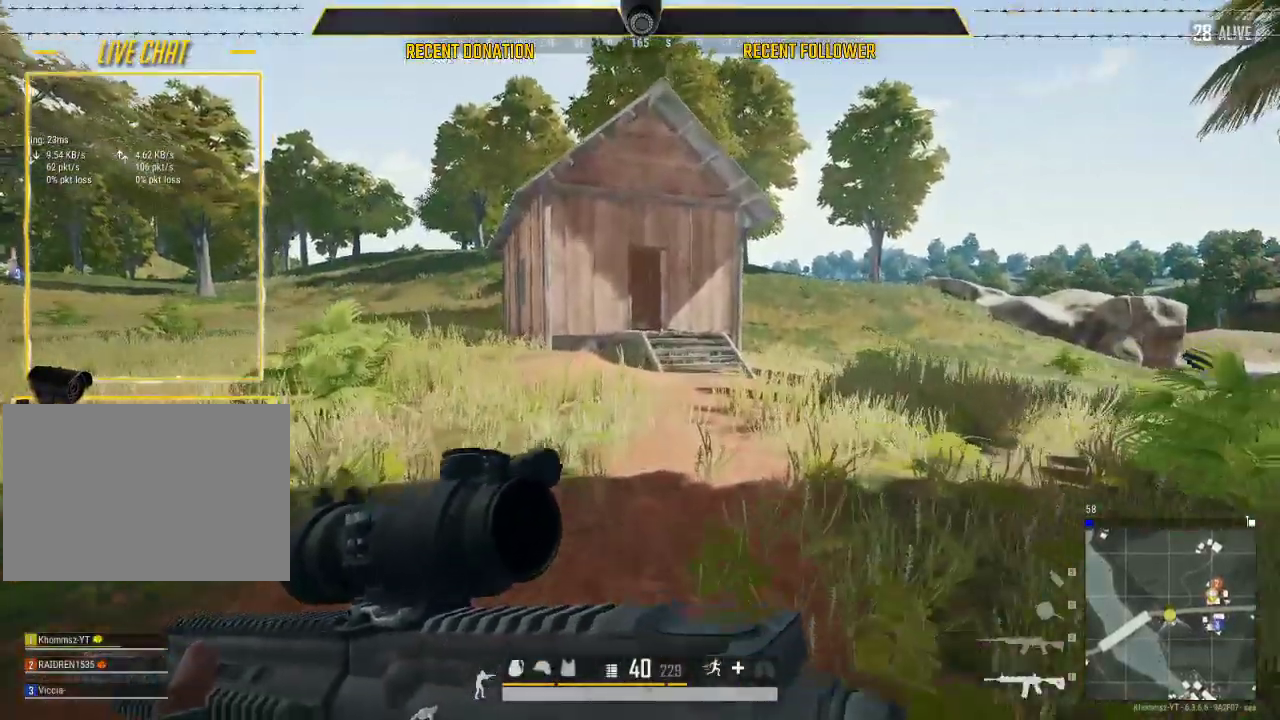
{"keys": ["shift", "w"], "mouse": [], "events": [[300, "space", "down"], [400, "space", "up"]]}
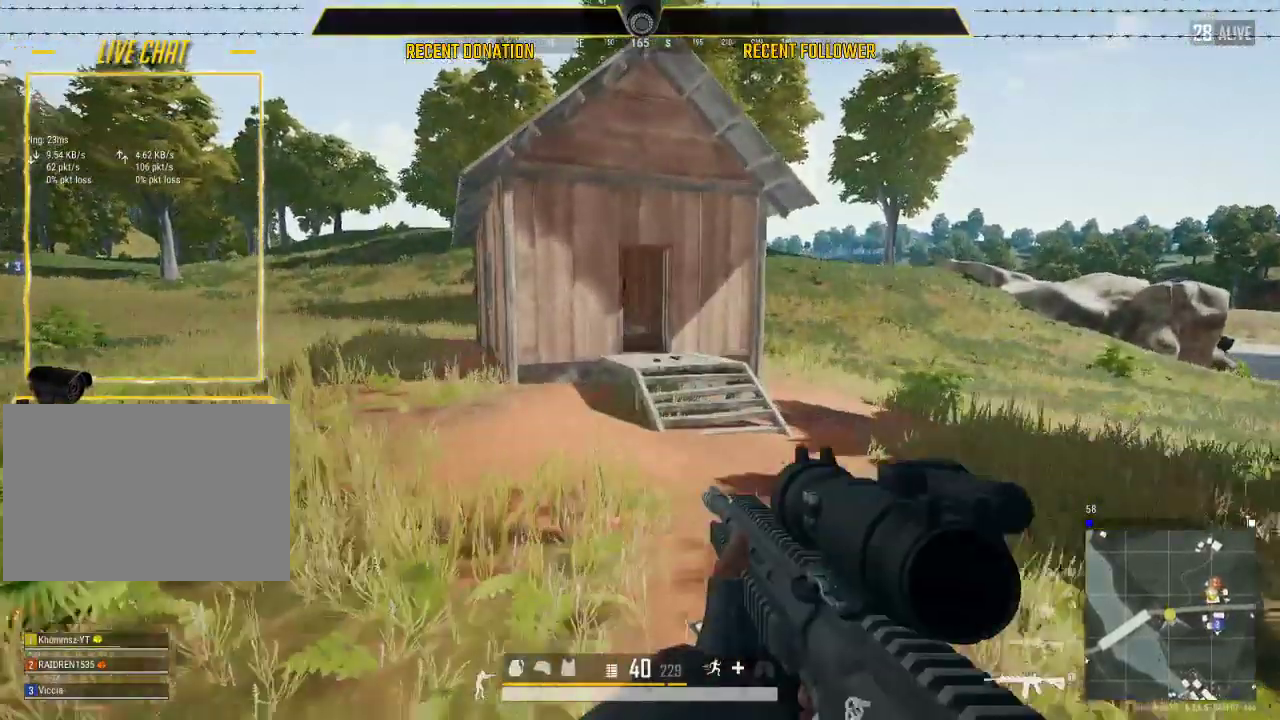
{"keys": ["w"], "mouse": [], "events": [[283, "shift", "up"]]}